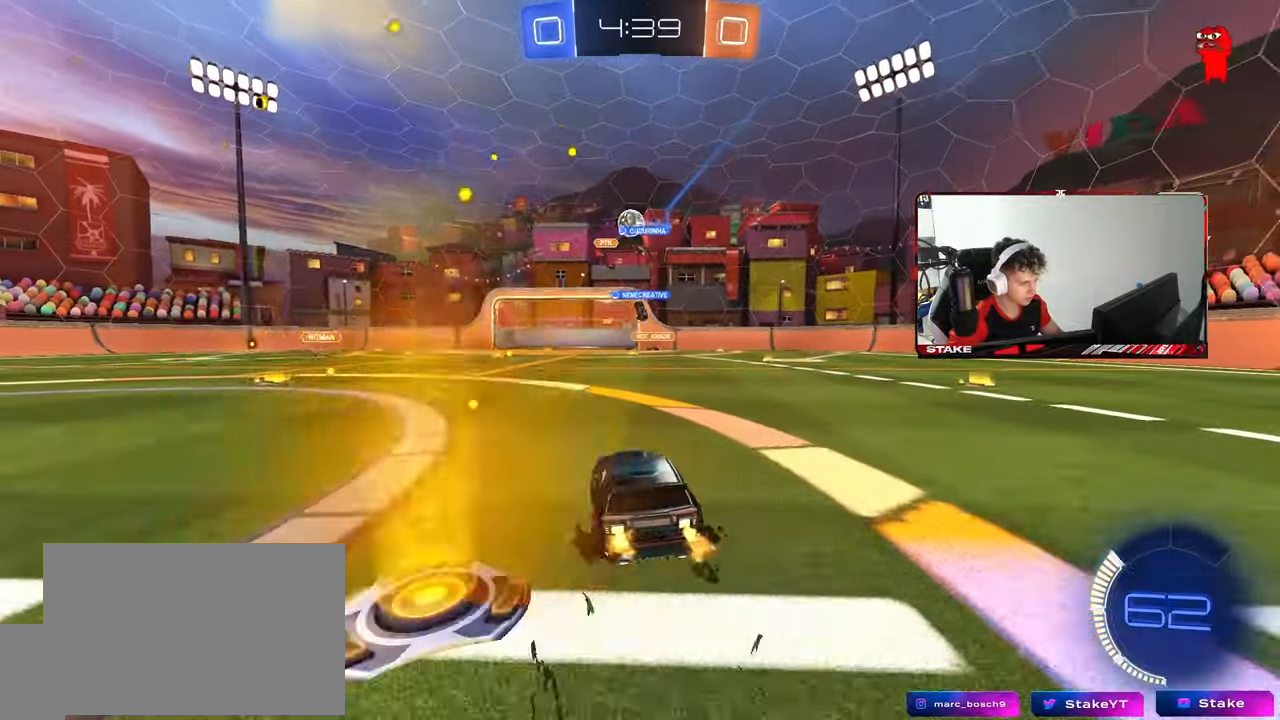
Gameplay with keyboard and mouse; each line is a JSON object with the keys and mouse buttons held at the frame after it. "events" lists presses ("down") and releases ("up") of "1", "2", "3", "4", "5", "a", "alt", "c", "caps_lock", "ctrl", "d", "e", "f", "g", "q", "r", "s", "shift", "space", "t", "tab", "v", "w", "x", "z", "mouse_left", "mouse_wheel" and "mouse_right" between this image and that frame as [ms after this image, input, new state], when the widget could be followed in between. "mouse_left", "mouse_wheel", "mouse_right" = the "left", "wheel", "right" buttons of the "mouse" list. No other keys are recorded. "wheel" means that the mouse wheel is clicked or scrolled. "mouse_move" is the direction in which the mouse moves at that frame (one of eight, or "still"), when it could be read.
{"keys": ["d", "s"], "mouse": ["left", "right"], "mouse_move": "down-left", "events": [[133, "mouse_left", "down"], [183, "a", "up"], [233, "d", "down"], [233, "w", "up"], [283, "d", "up"], [283, "mouse_right", "down"], [333, "a", "down"], [333, "s", "down"], [367, "a", "up"], [417, "d", "down"]]}
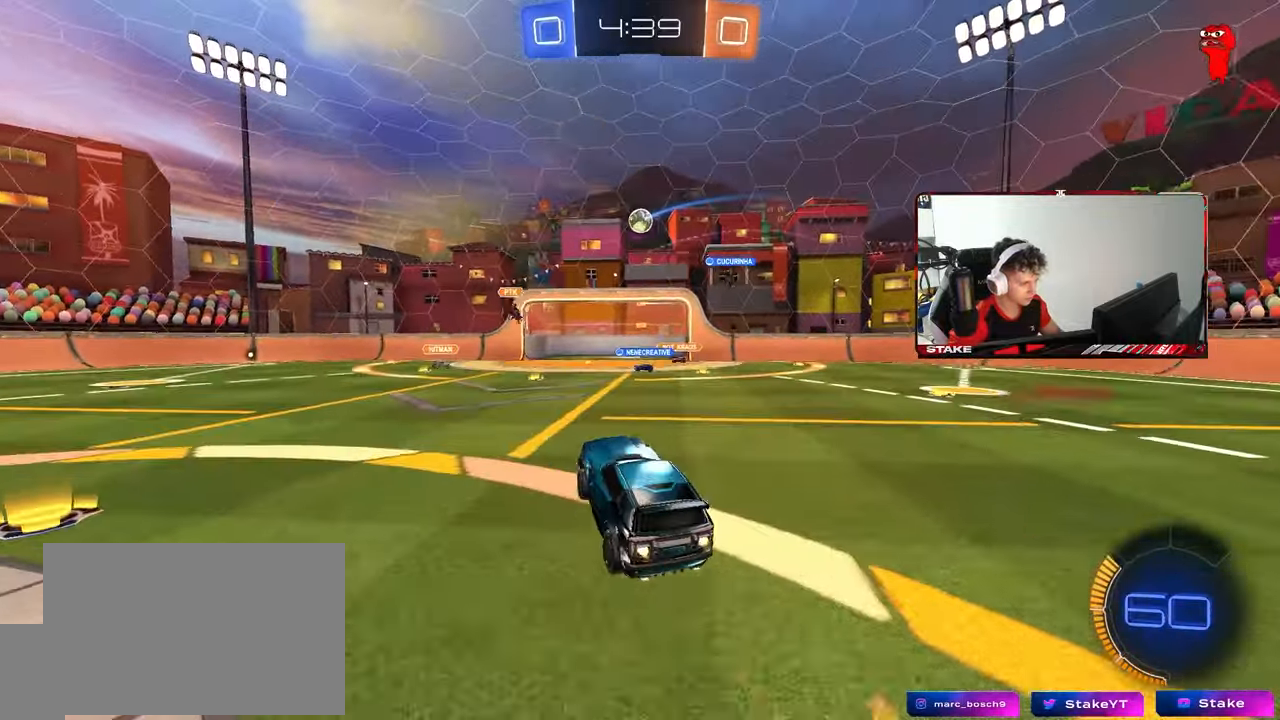
{"keys": [], "mouse": ["left"], "mouse_move": "still", "events": [[17, "d", "up"], [17, "mouse_right", "up"], [17, "s", "up"], [67, "mouse_right", "down"], [117, "d", "down"], [117, "s", "down"], [167, "a", "down"], [167, "d", "up"], [167, "shift", "down"], [200, "mouse_right", "up"], [200, "s", "up"], [300, "shift", "up"], [383, "a", "up"], [383, "w", "down"], [433, "mouse_left", "up"], [483, "mouse_left", "down"], [483, "w", "up"]]}
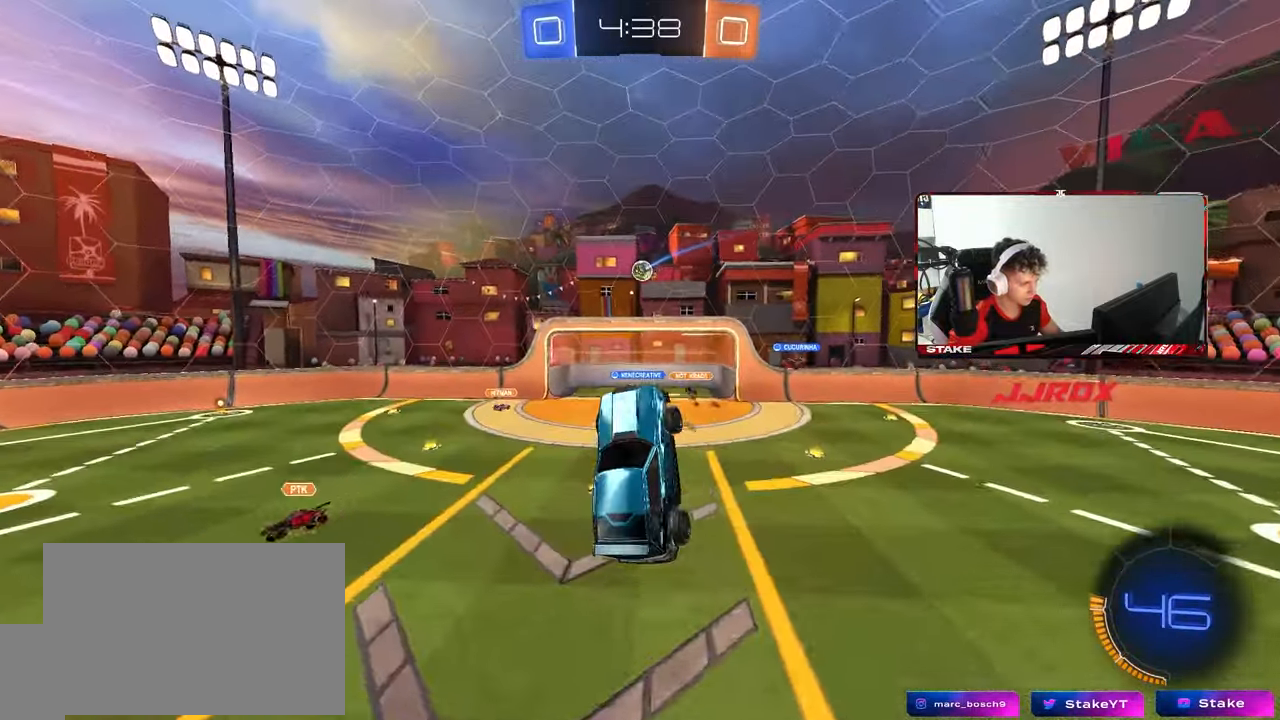
{"keys": [], "mouse": [], "mouse_move": "still", "events": [[117, "mouse_left", "up"], [117, "w", "down"], [267, "w", "up"], [317, "d", "down"], [317, "w", "down"], [350, "mouse_left", "down"], [400, "w", "up"], [450, "d", "up"], [500, "mouse_left", "up"]]}
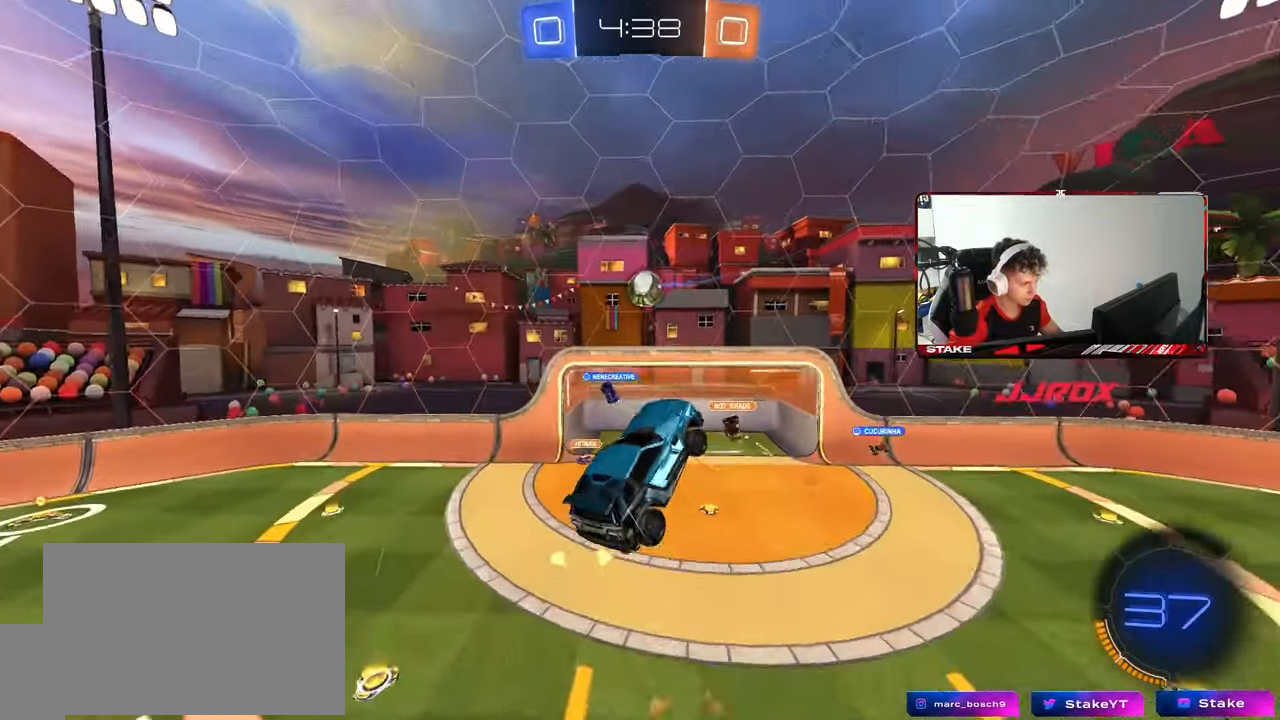
{"keys": ["a", "shift", "w"], "mouse": ["left"], "mouse_move": "still", "events": [[150, "mouse_left", "down"], [233, "a", "down"], [233, "shift", "down"], [233, "w", "down"], [333, "shift", "up"], [367, "d", "down"], [417, "shift", "down"], [467, "d", "up"]]}
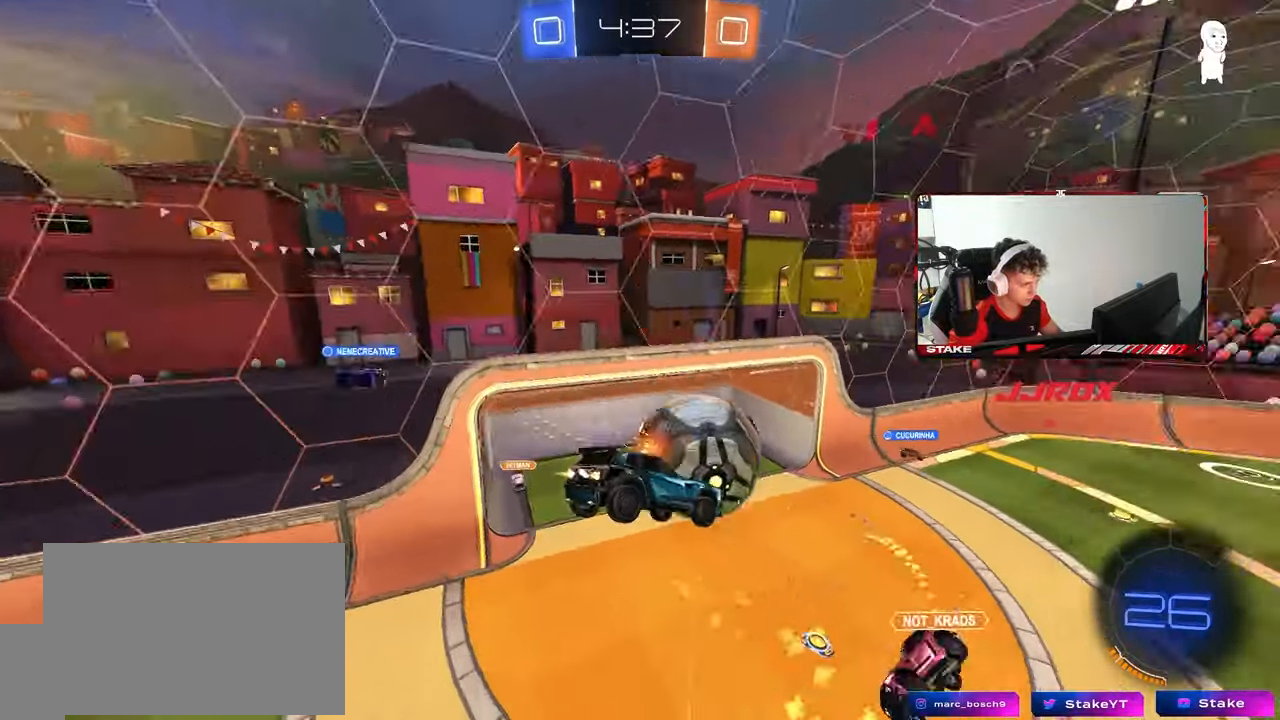
{"keys": ["d", "s"], "mouse": [], "mouse_move": "still", "events": [[250, "mouse_left", "up"], [250, "w", "up"], [383, "d", "down"], [383, "s", "down"], [383, "shift", "up"], [433, "a", "up"]]}
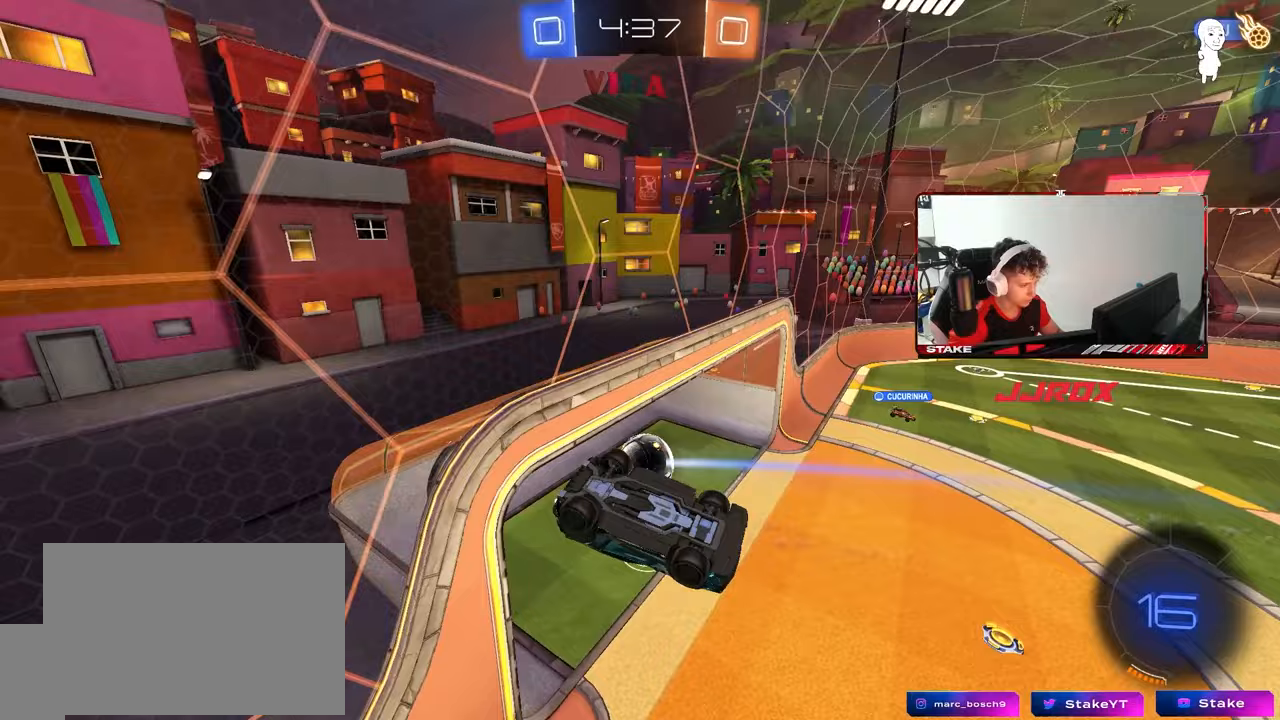
{"keys": ["tab"], "mouse": [], "mouse_move": "still", "events": [[33, "s", "up"], [133, "tab", "down"], [267, "d", "up"]]}
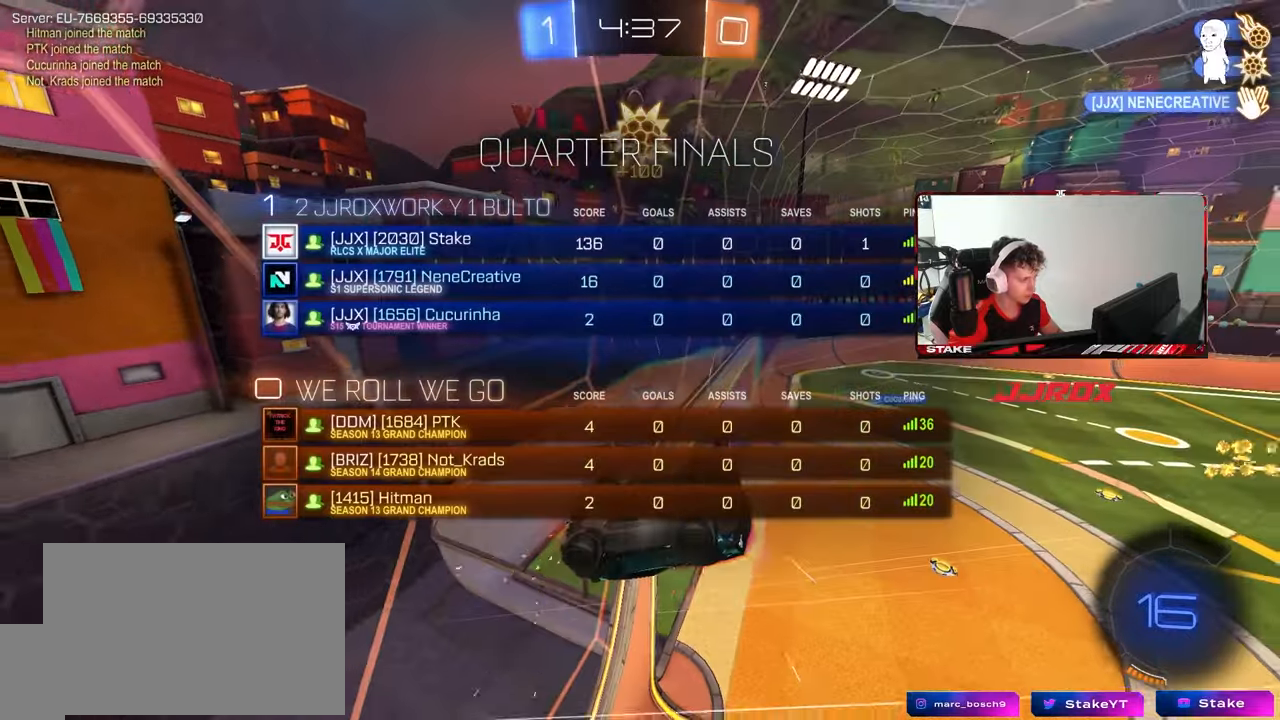
{"keys": ["tab"], "mouse": [], "mouse_move": "still", "events": [[100, "s", "down"], [133, "space", "down"], [183, "d", "down"], [283, "space", "up"], [333, "d", "up"], [467, "s", "up"]]}
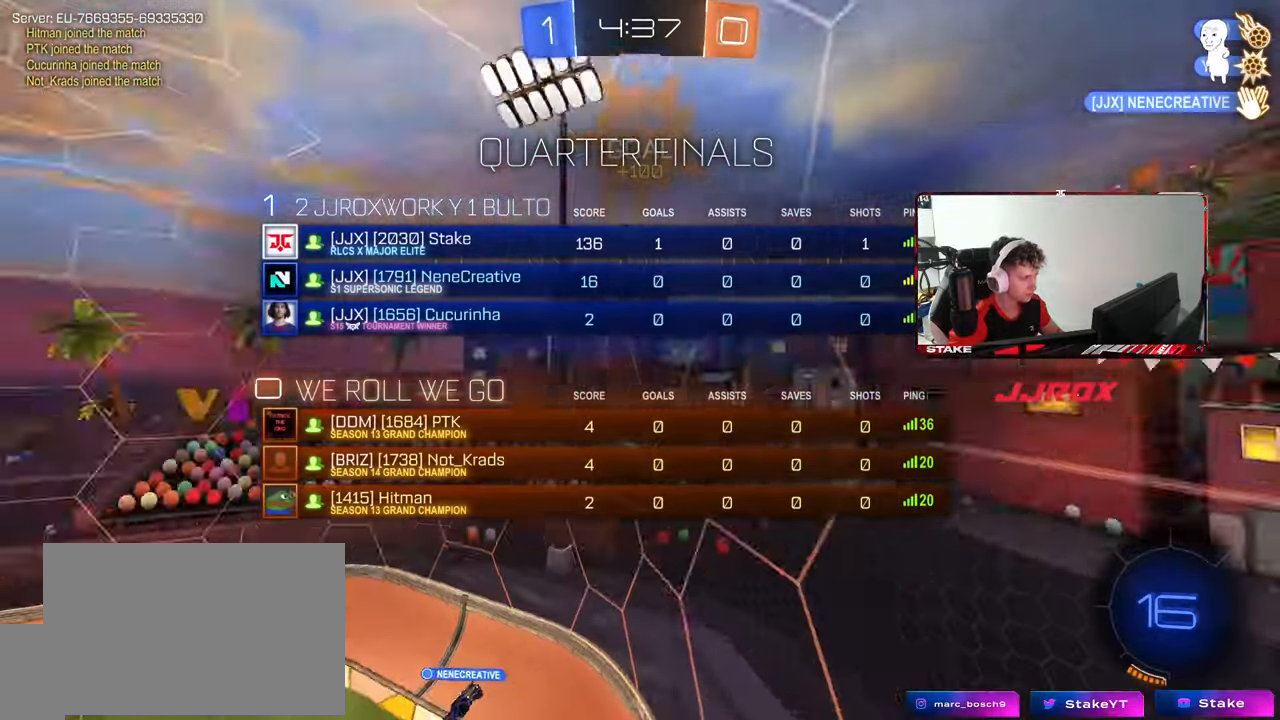
{"keys": ["s", "tab"], "mouse": [], "mouse_move": "still", "events": [[117, "w", "down"], [167, "mouse_left", "down"], [250, "w", "up"], [383, "mouse_left", "up"], [383, "s", "down"]]}
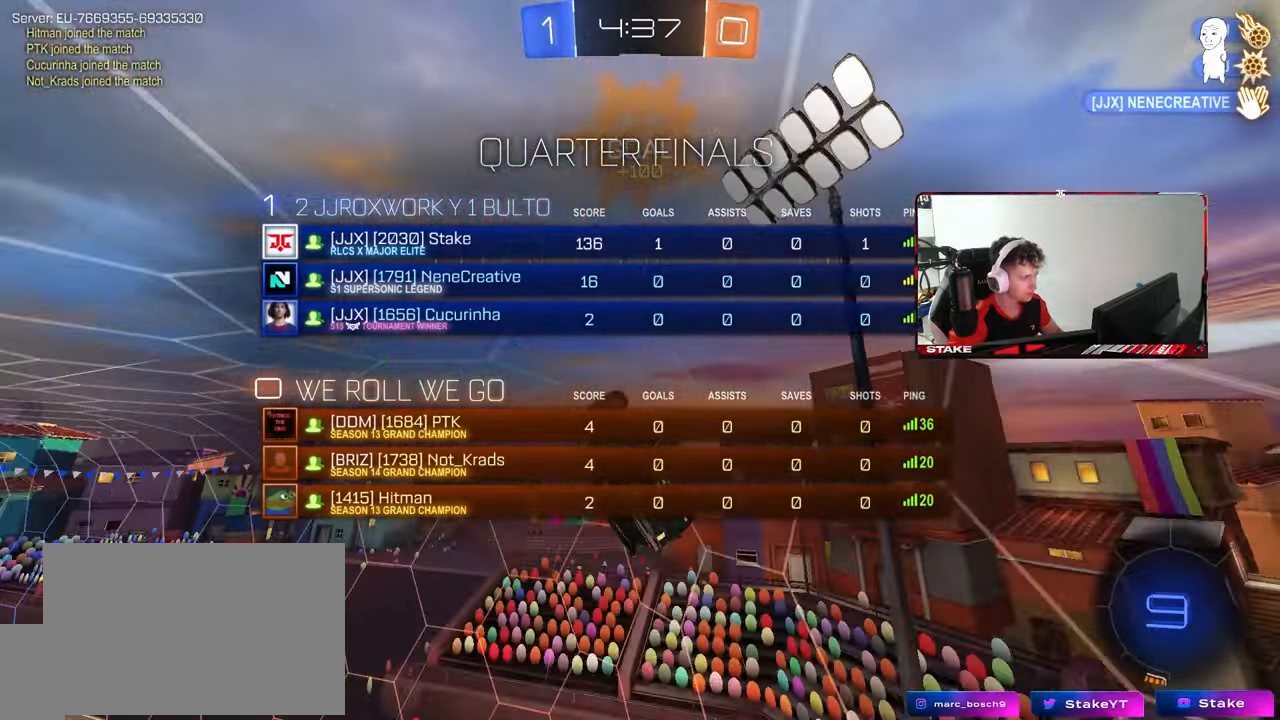
{"keys": ["tab", "w"], "mouse": ["left", "right"], "mouse_move": "still", "events": [[33, "mouse_left", "down"], [167, "s", "up"], [350, "w", "down"], [450, "mouse_right", "down"]]}
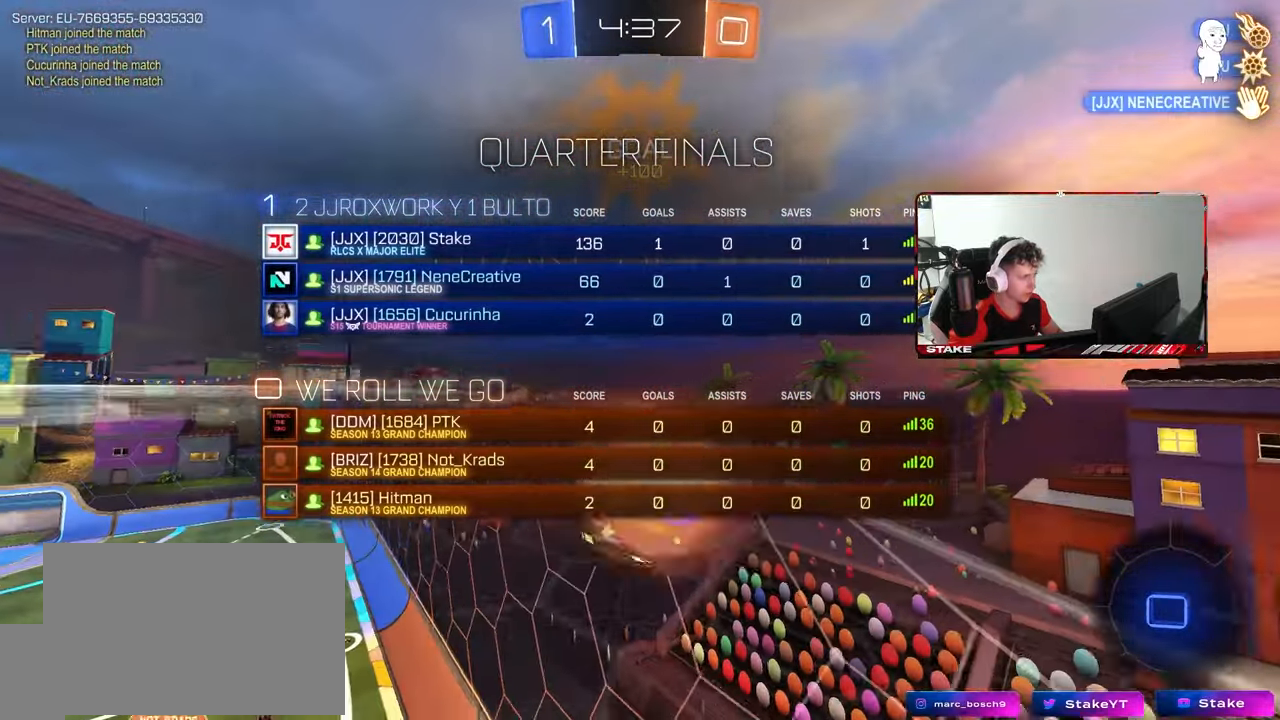
{"keys": ["d", "tab", "w"], "mouse": ["left"], "mouse_move": "still", "events": [[100, "mouse_right", "up"], [183, "d", "down"], [183, "mouse_right", "down"], [333, "mouse_right", "up"]]}
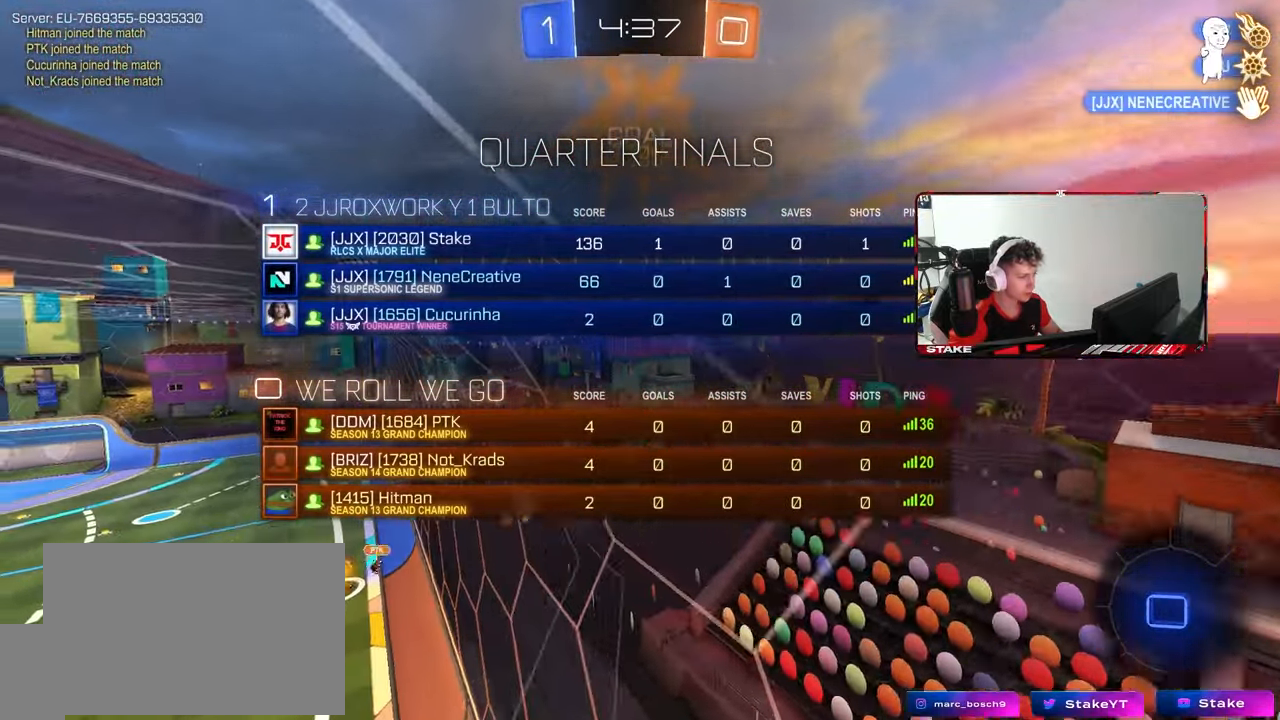
{"keys": ["d", "tab"], "mouse": [], "mouse_move": "up", "events": [[117, "mouse_left", "up"], [483, "w", "up"]]}
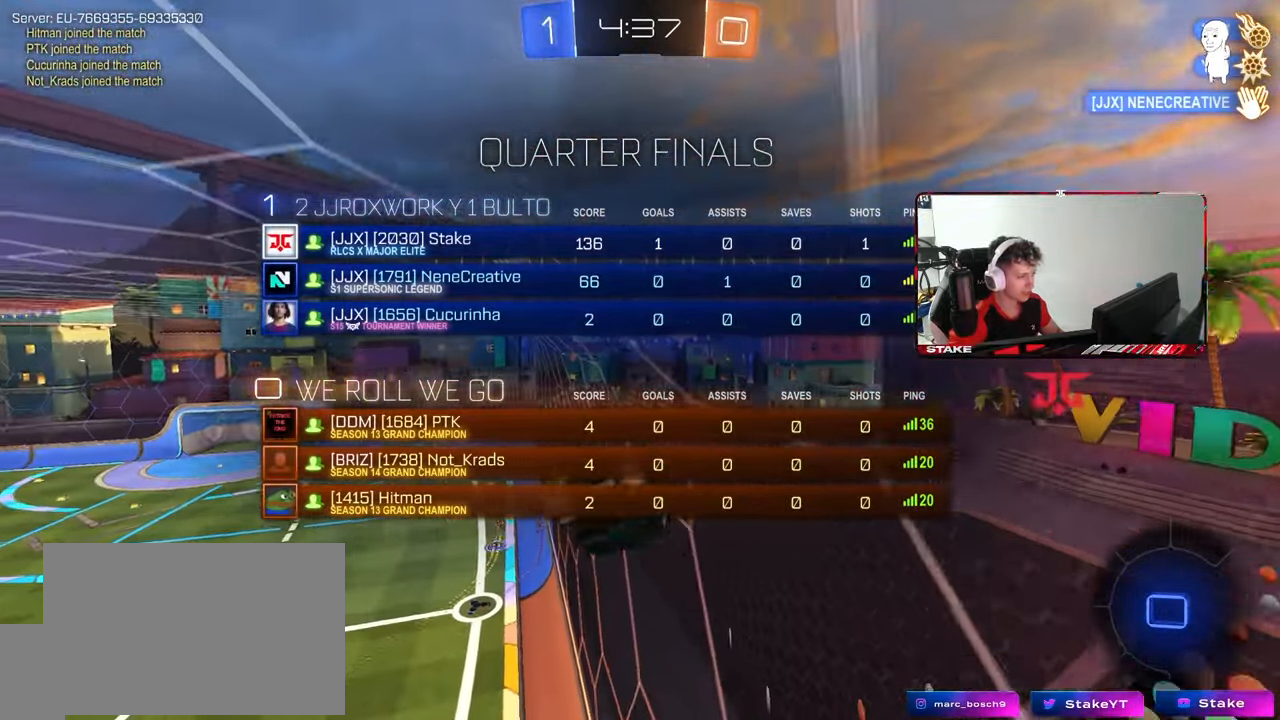
{"keys": ["d", "shift", "w"], "mouse": ["right"], "mouse_move": "still", "events": [[83, "mouse_left", "down"], [133, "w", "down"], [267, "tab", "up"], [317, "mouse_left", "up"], [317, "w", "up"], [400, "shift", "down"], [450, "w", "down"], [500, "mouse_right", "down"]]}
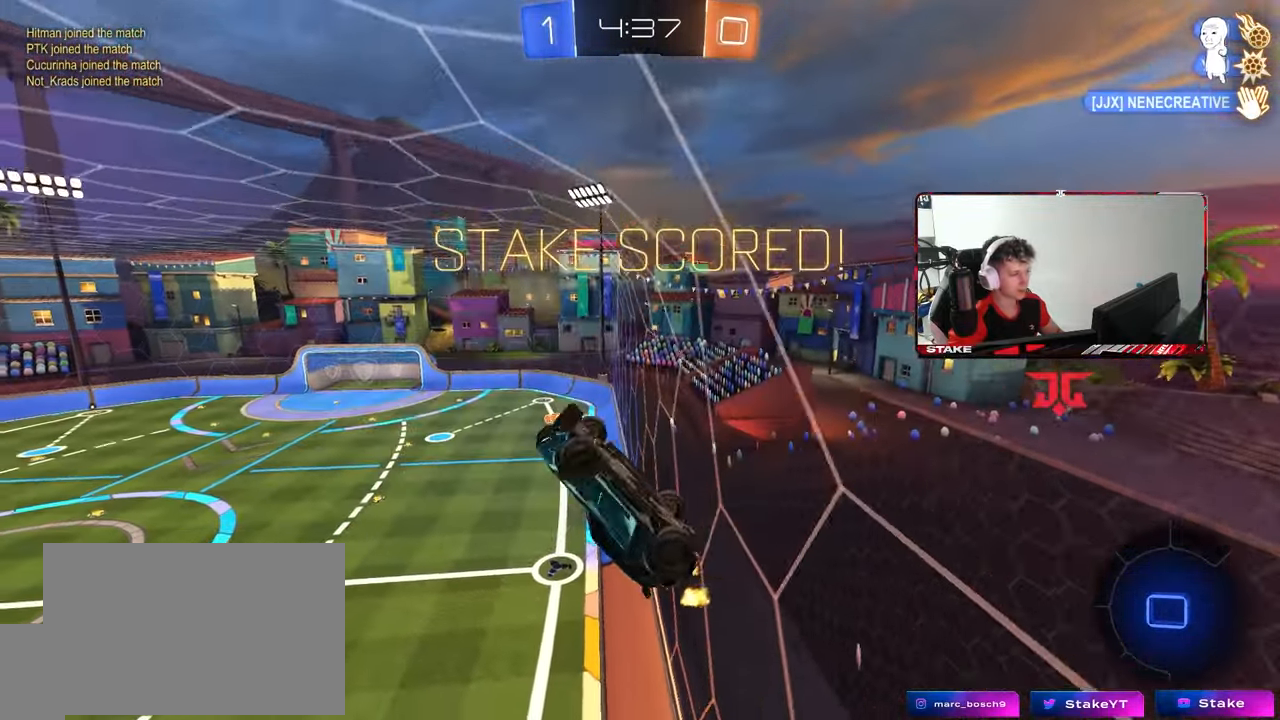
{"keys": ["tab"], "mouse": ["right"], "mouse_move": "still", "events": [[50, "d", "up"], [100, "shift", "up"], [100, "w", "up"], [133, "mouse_right", "up"], [183, "mouse_right", "down"], [233, "tab", "down"], [367, "mouse_right", "up"], [417, "mouse_right", "down"]]}
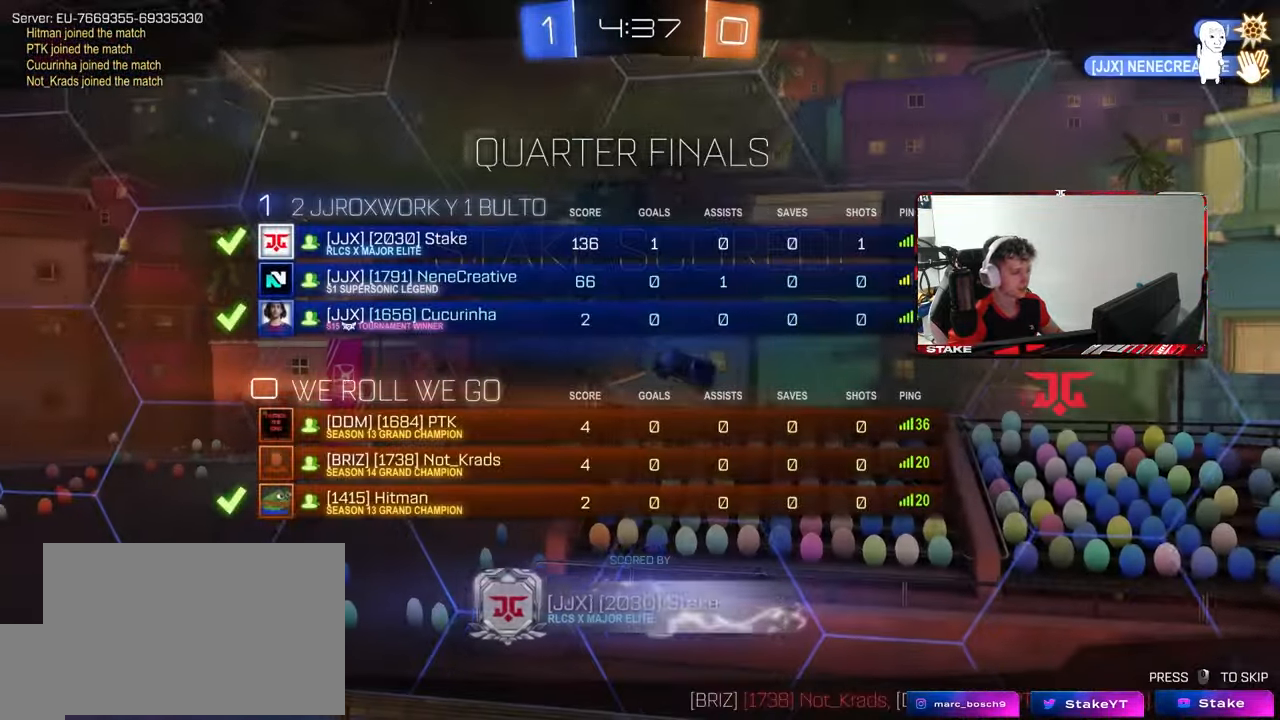
{"keys": [], "mouse": [], "mouse_move": "still", "events": [[67, "mouse_right", "up"], [117, "mouse_right", "down"], [250, "mouse_right", "up"], [483, "tab", "up"]]}
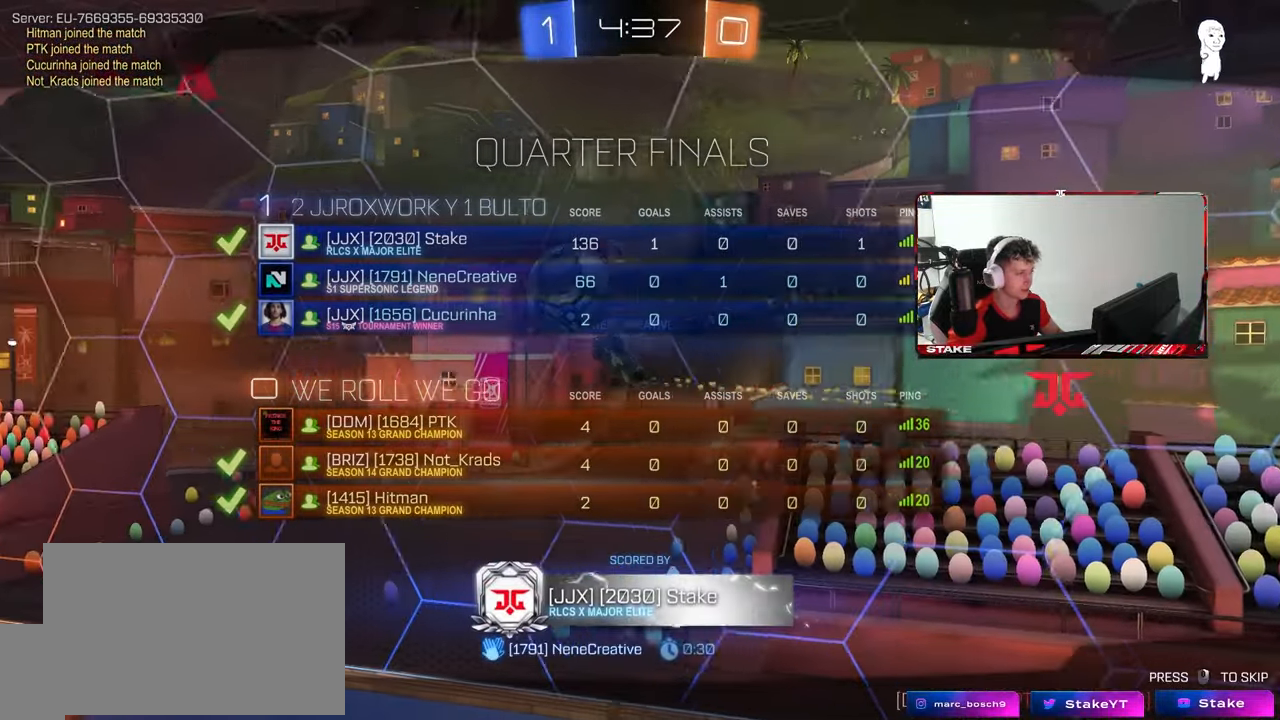
{"keys": [], "mouse": [], "mouse_move": "still", "events": []}
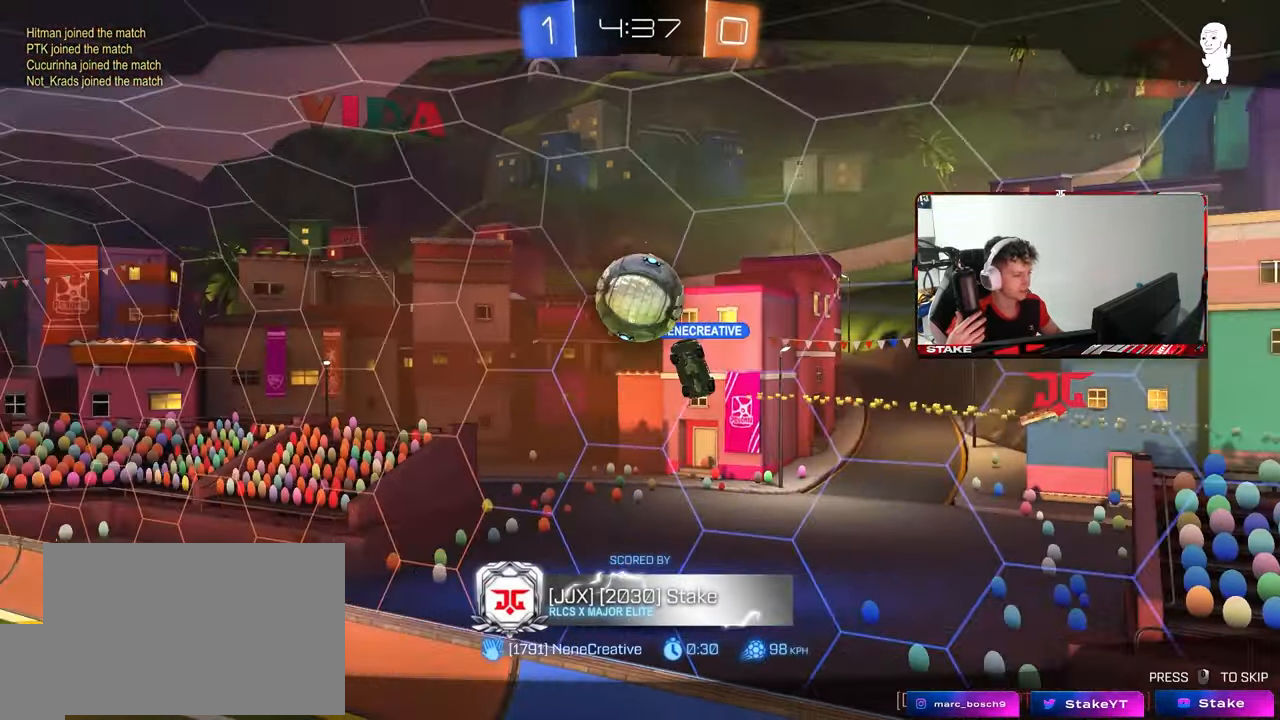
{"keys": [], "mouse": [], "mouse_move": "still", "events": []}
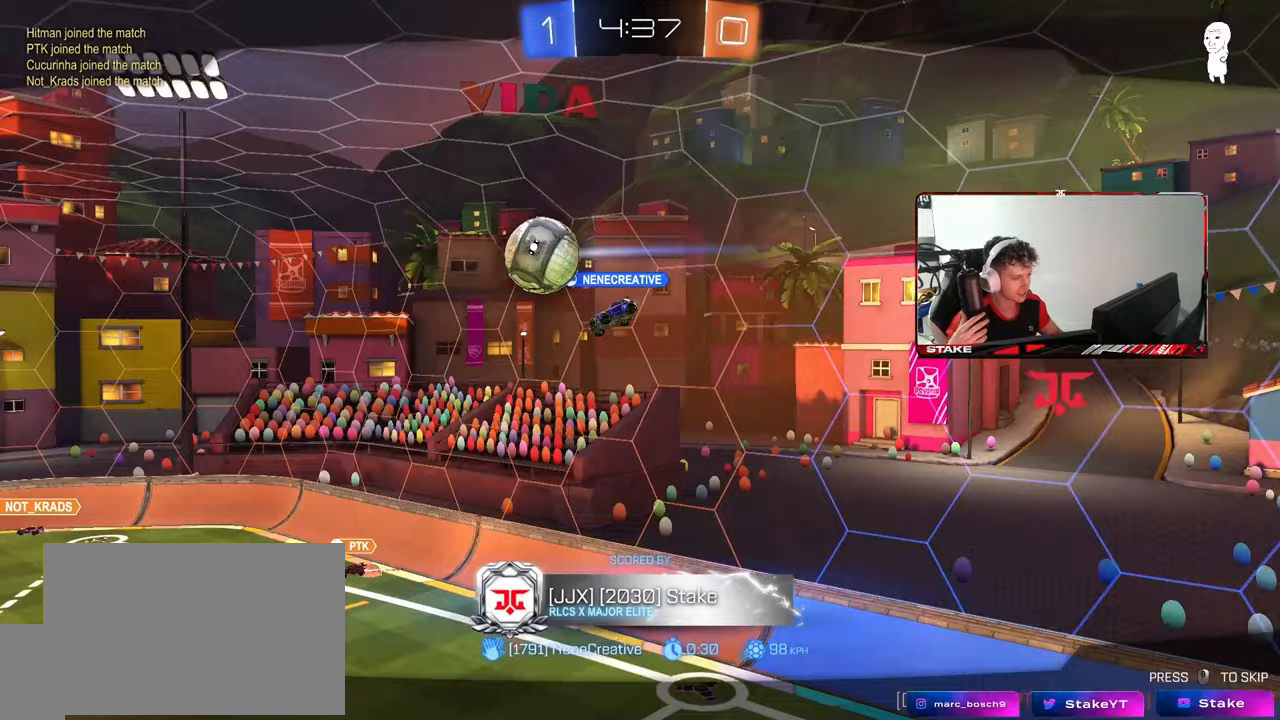
{"keys": [], "mouse": [], "mouse_move": "still", "events": []}
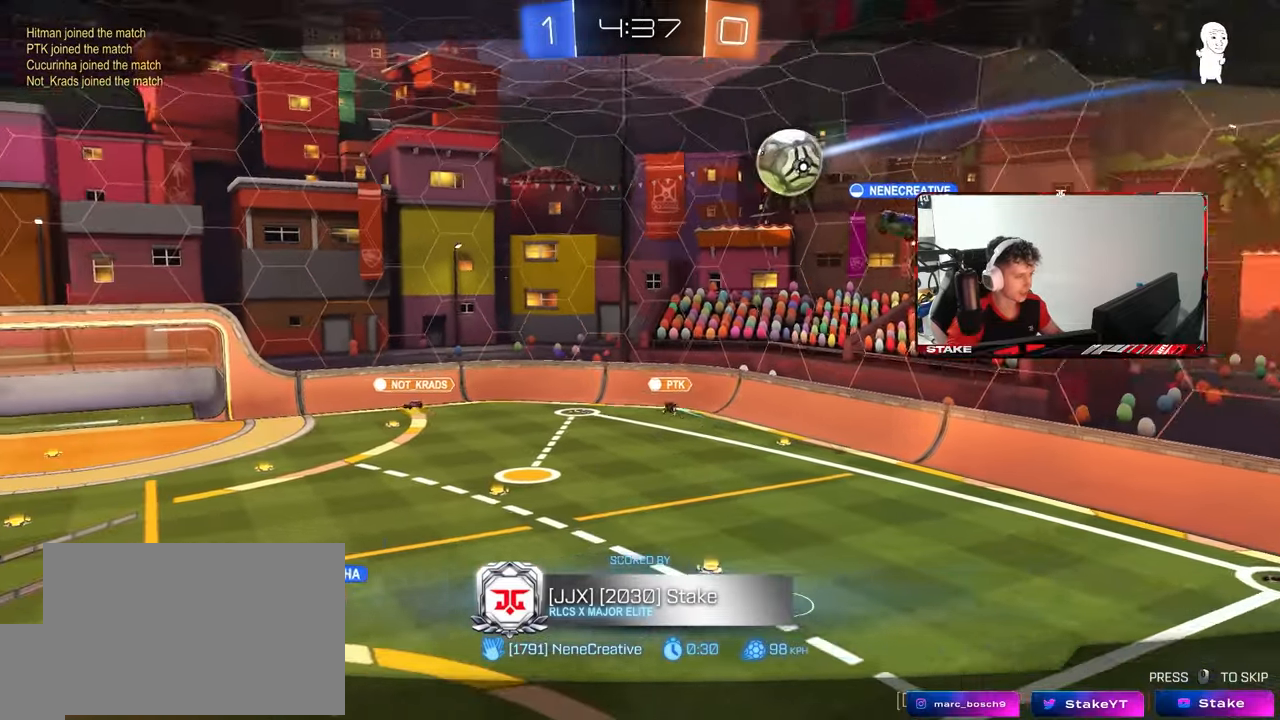
{"keys": [], "mouse": [], "mouse_move": "still", "events": []}
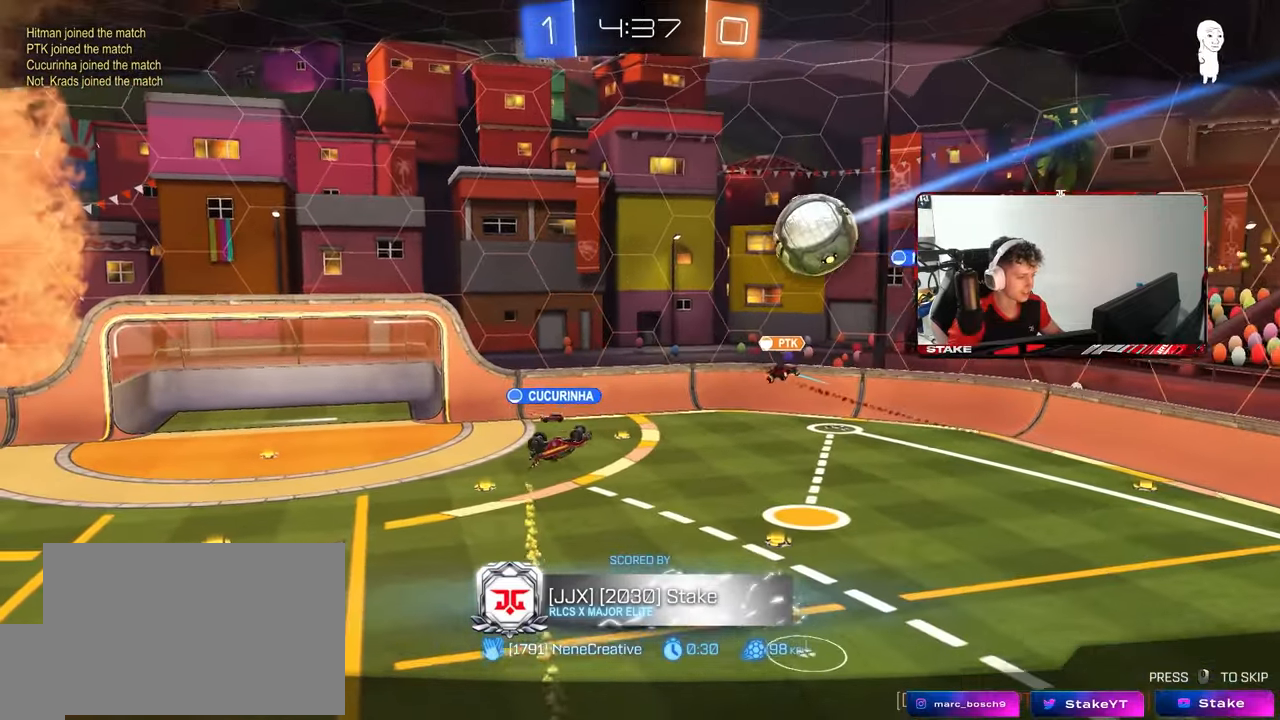
{"keys": [], "mouse": [], "mouse_move": "still", "events": []}
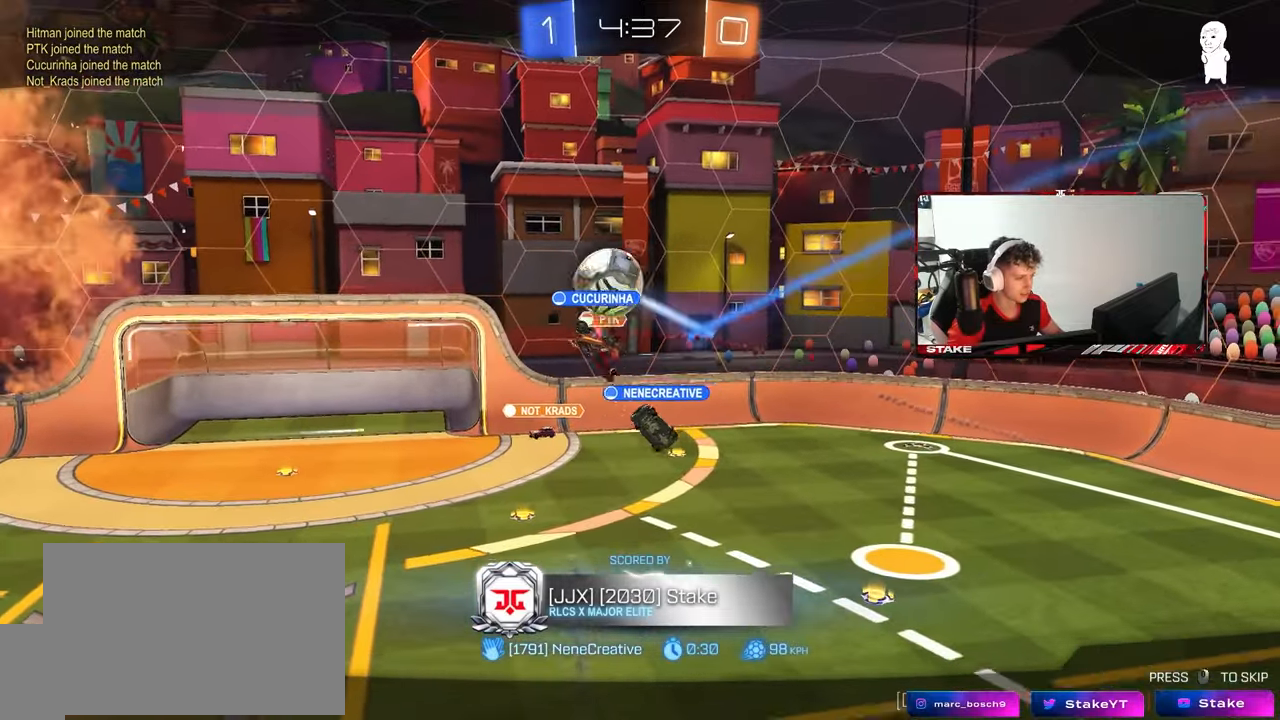
{"keys": [], "mouse": [], "mouse_move": "still", "events": []}
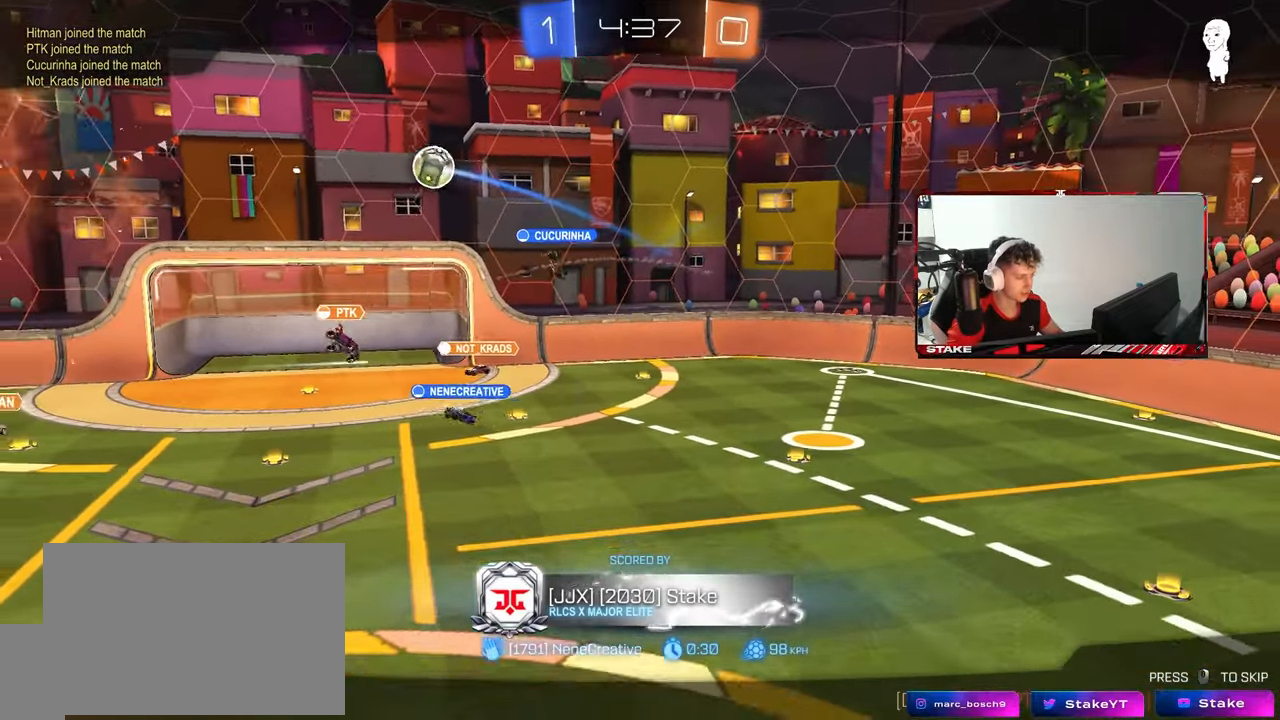
{"keys": [], "mouse": [], "mouse_move": "still", "events": []}
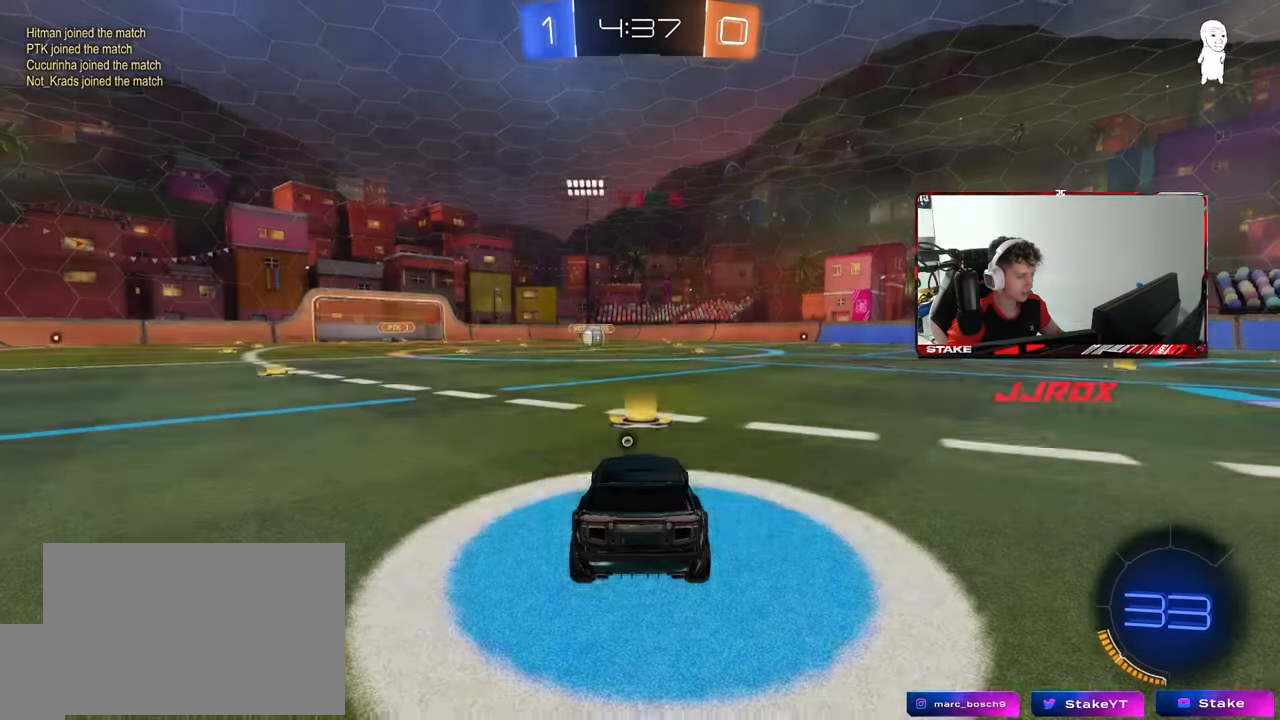
{"keys": [], "mouse": ["wheel"], "events": [[133, "mouse_wheel", "down"], [133, "tab", "down"], [283, "tab", "up"], [333, "mouse_wheel", "up"], [467, "mouse_wheel", "down"]]}
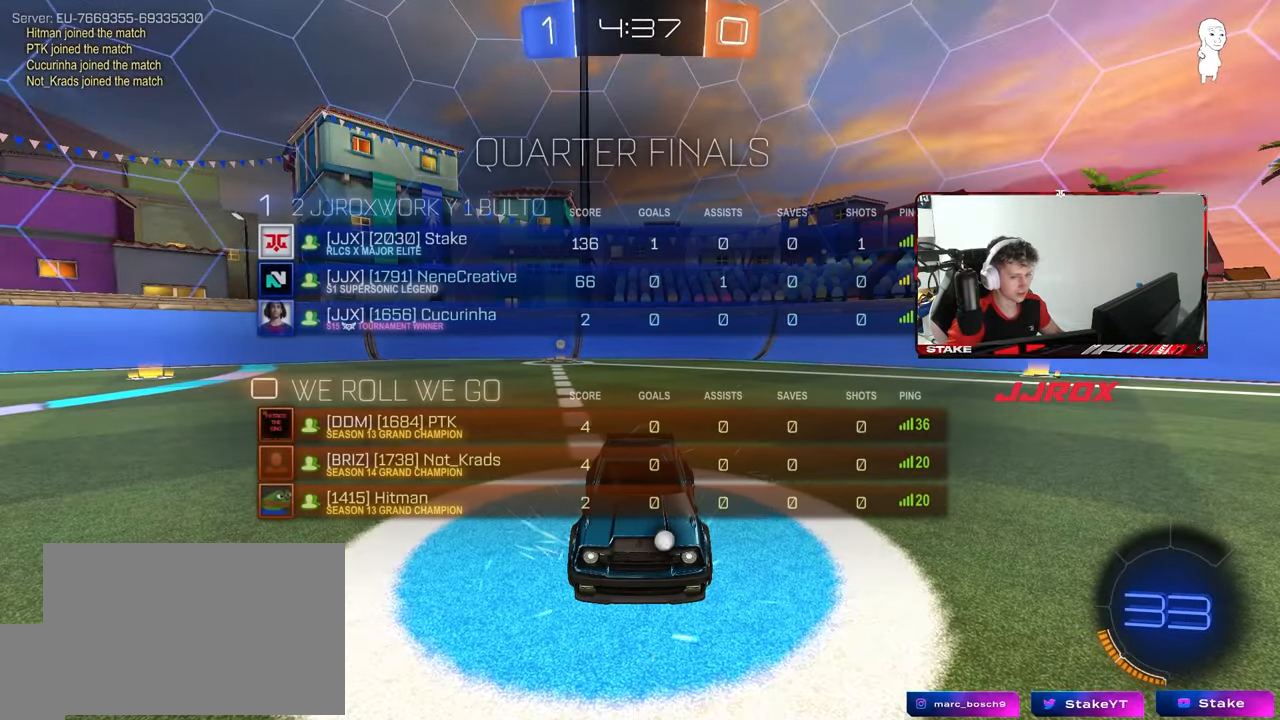
{"keys": [], "mouse": [], "mouse_move": "down-left", "events": [[100, "mouse_wheel", "up"], [150, "x", "down"], [150, "z", "down"], [200, "z", "up"], [300, "x", "up"], [350, "mouse_wheel", "down"], [483, "mouse_wheel", "up"]]}
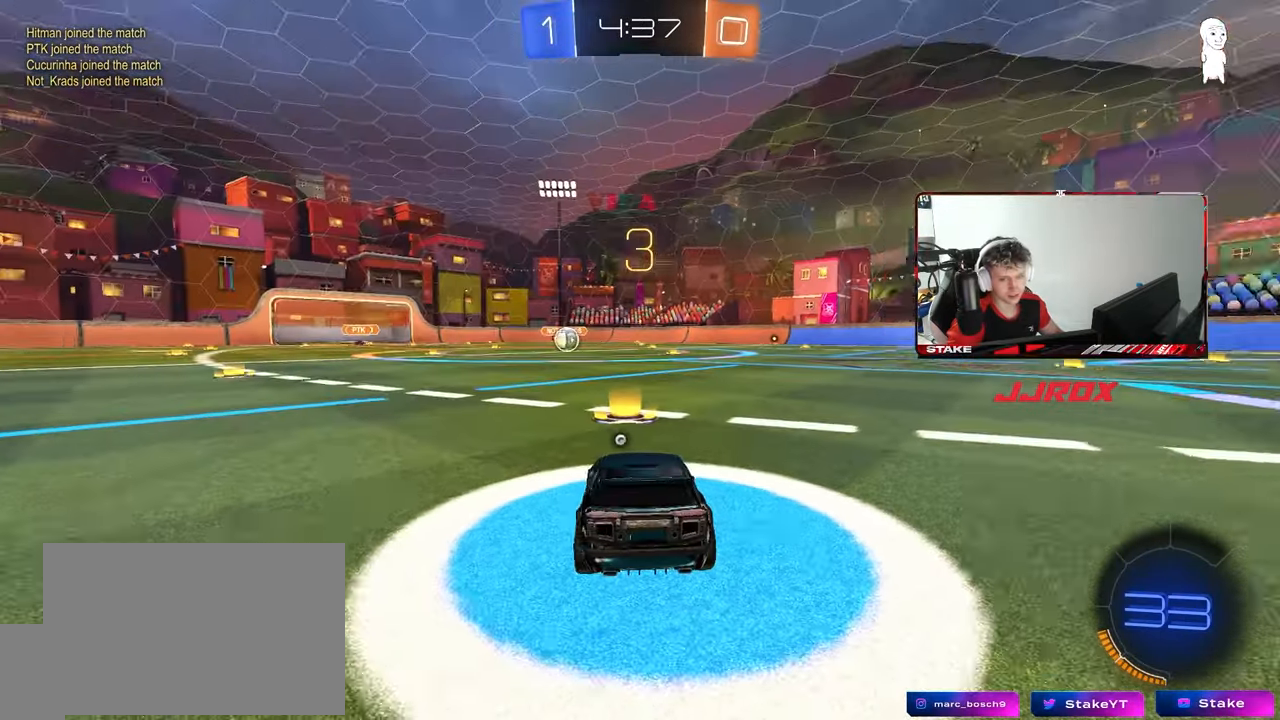
{"keys": [], "mouse": [], "mouse_move": "still", "events": []}
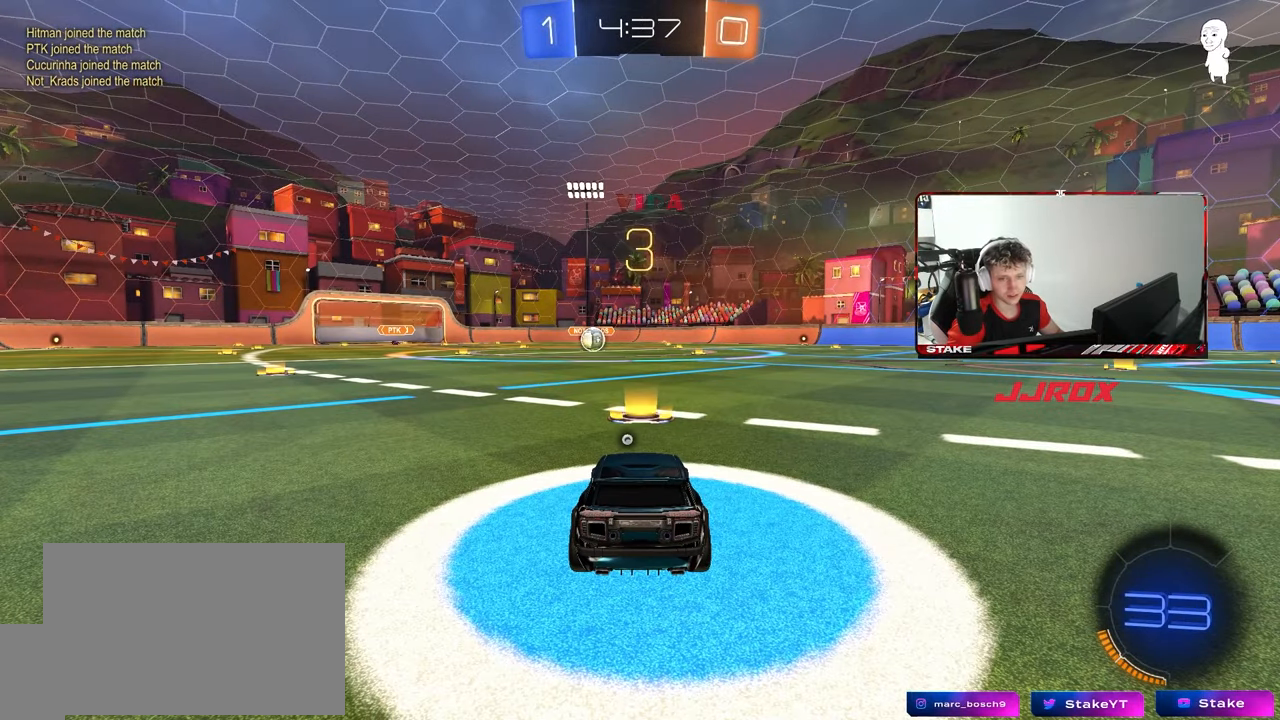
{"keys": ["w"], "mouse": ["left"], "mouse_move": "right", "events": [[50, "mouse_left", "down"], [233, "w", "down"]]}
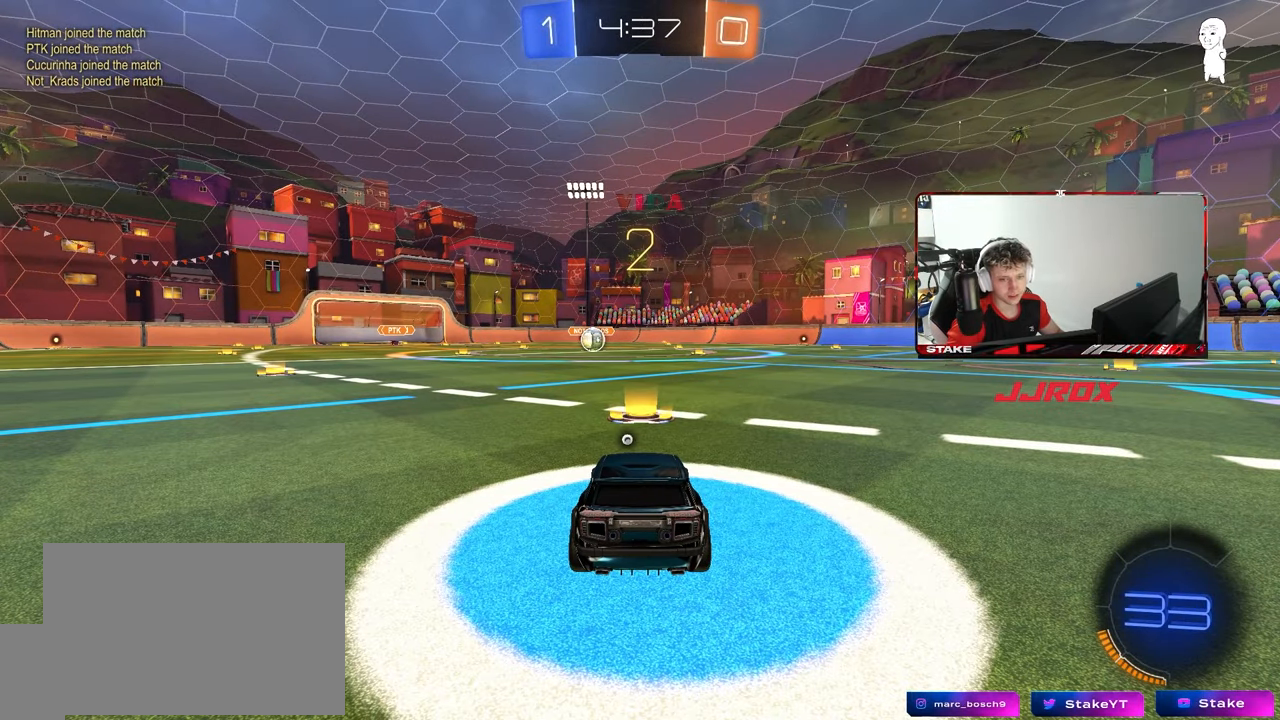
{"keys": ["w"], "mouse": ["left"], "mouse_move": "right", "events": []}
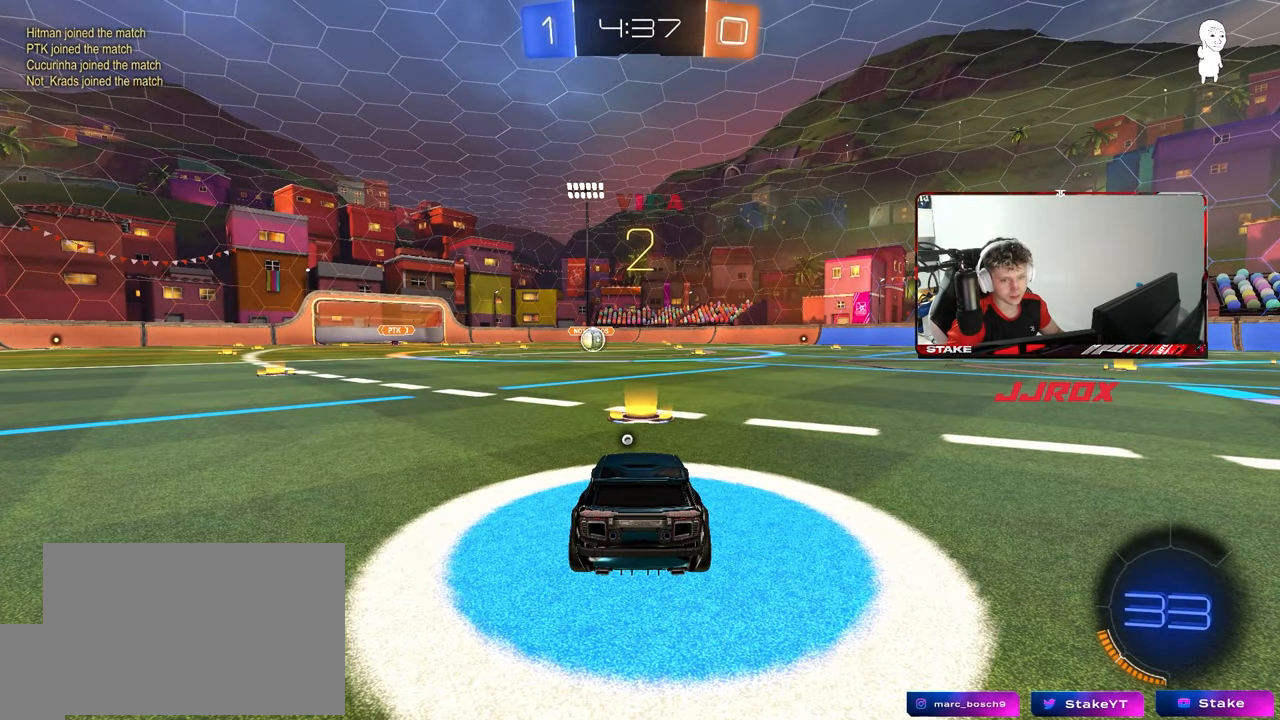
{"keys": ["w"], "mouse": ["left"], "mouse_move": "still", "events": []}
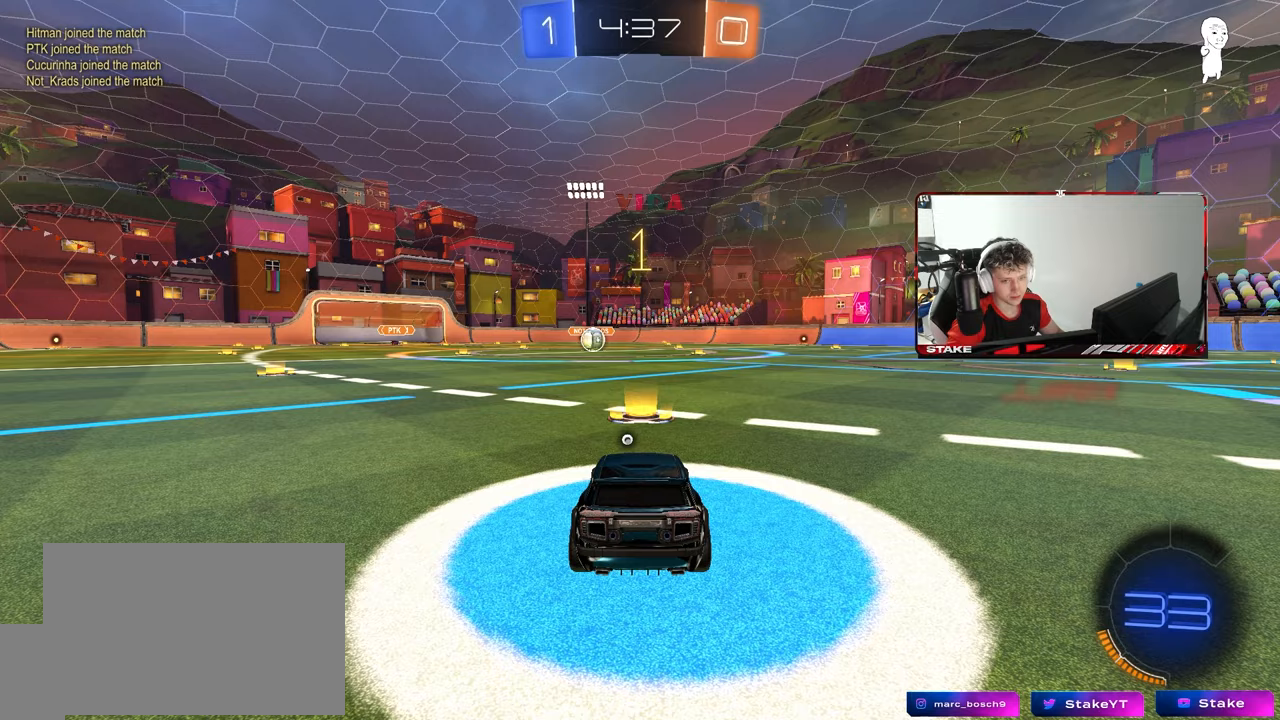
{"keys": ["w"], "mouse": ["left"], "mouse_move": "still", "events": []}
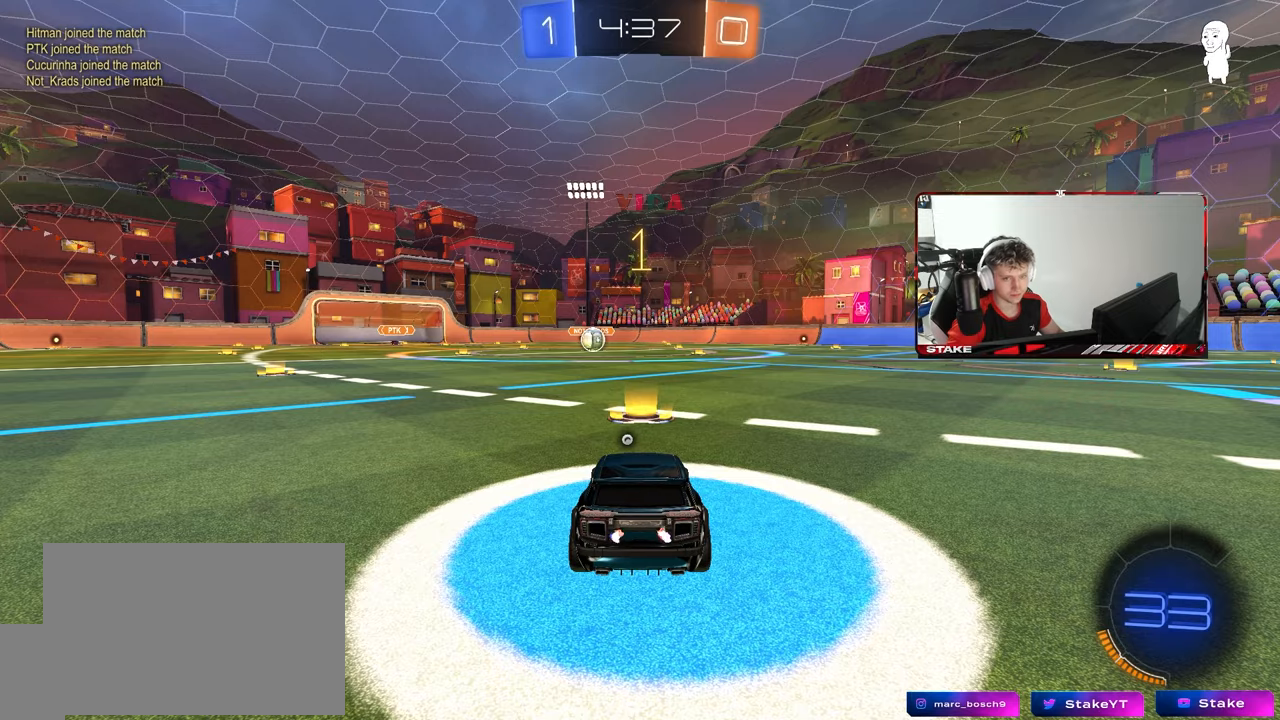
{"keys": ["d", "w"], "mouse": ["left", "right"], "mouse_move": "still", "events": [[433, "d", "down"], [483, "mouse_right", "down"]]}
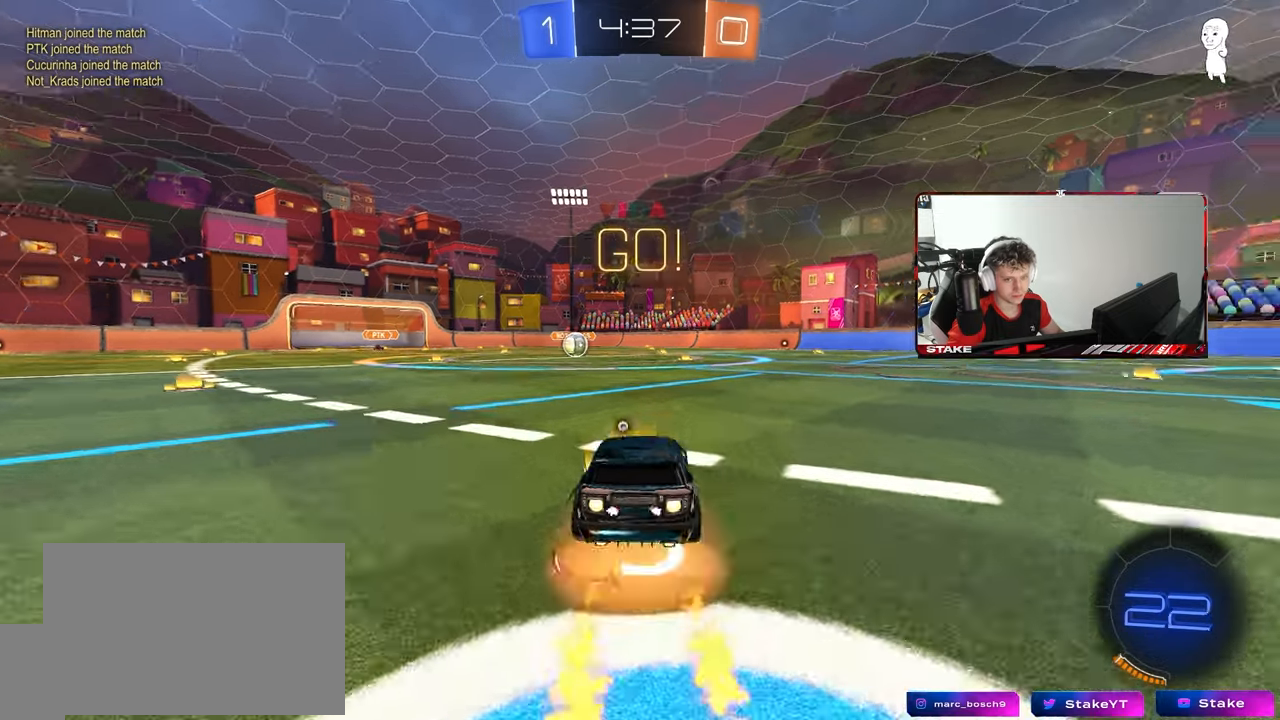
{"keys": ["a", "s", "shift"], "mouse": ["left"], "mouse_move": "still", "events": [[33, "a", "down"], [33, "d", "up"], [83, "mouse_right", "up"], [83, "shift", "down"], [133, "mouse_right", "down"], [133, "s", "down"], [133, "w", "up"], [217, "mouse_right", "up"], [217, "space", "down"], [450, "space", "up"]]}
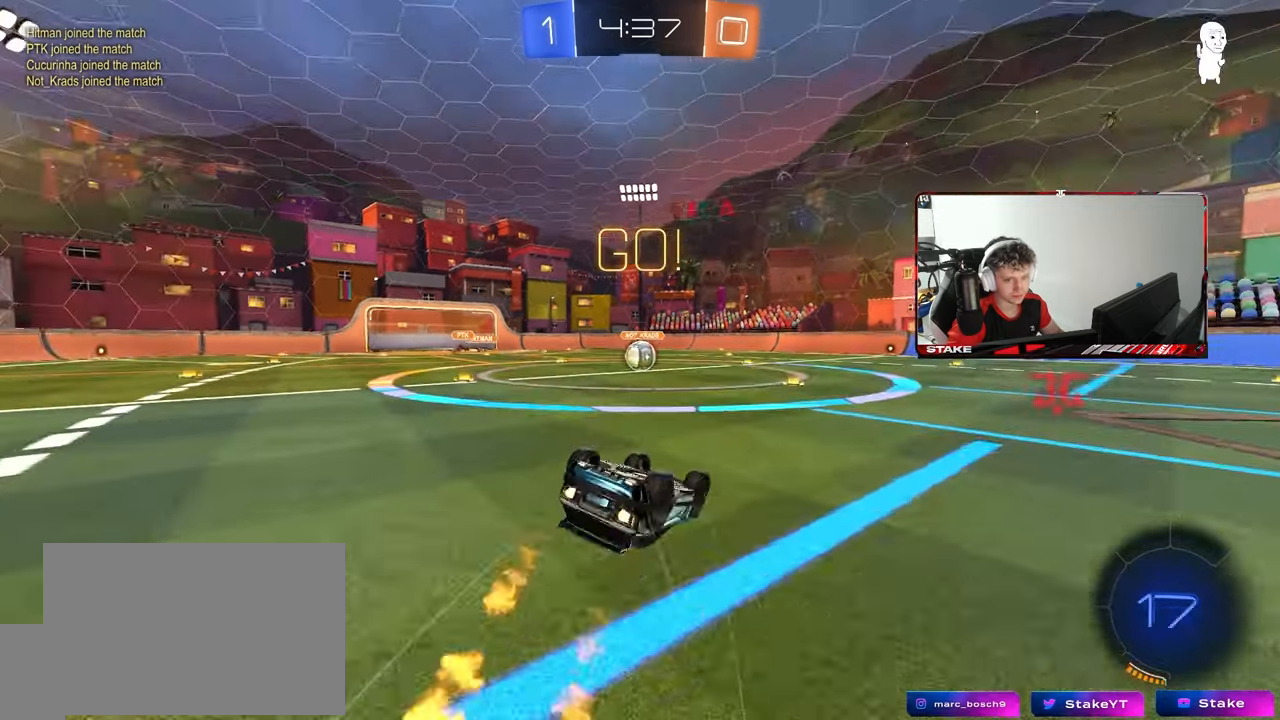
{"keys": [], "mouse": [], "mouse_move": "still", "events": [[100, "s", "up"], [183, "s", "down"], [383, "shift", "up"], [417, "mouse_left", "up"], [417, "s", "up"], [467, "a", "up"]]}